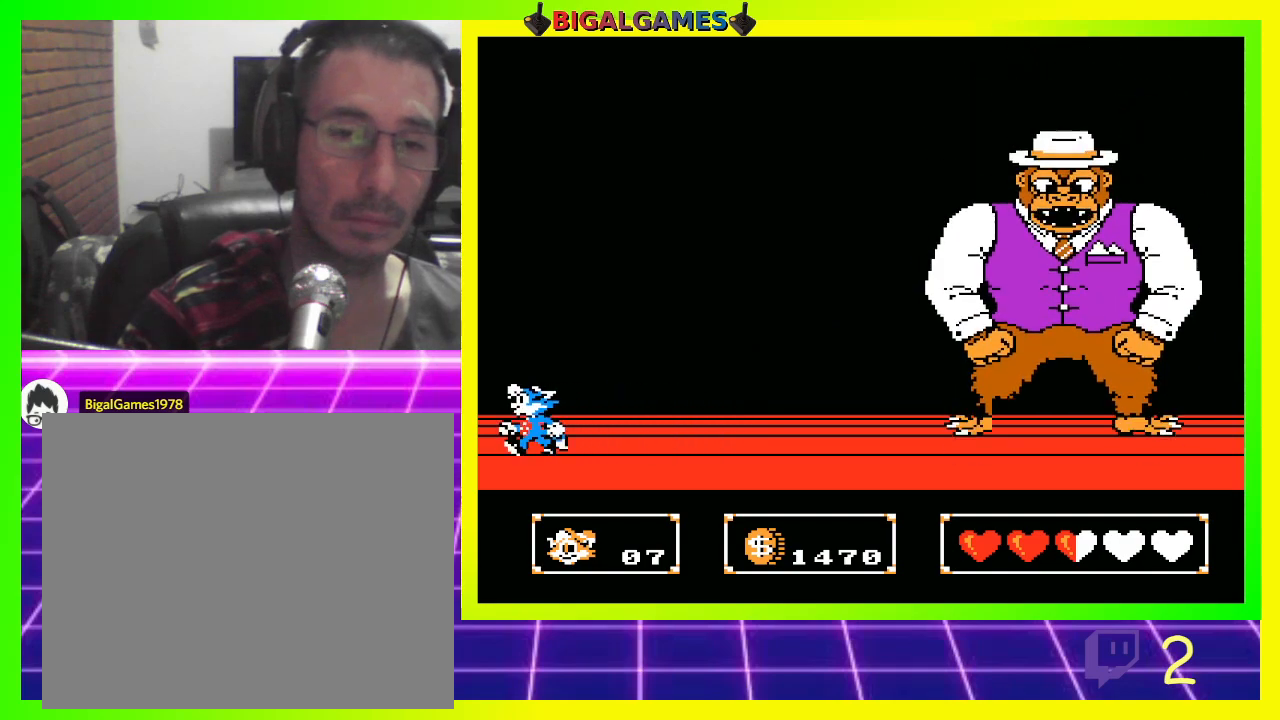
Gameplay with a controller (PlayStation layout); each line is a JSON object with the inputs held at the frame after it. "events" lists button and stick changes between this image and that frame as [ms after this image, input, new state], when the widget could be followed in between.
{"buttons": ["DPAD_RIGHT"], "left_stick": "center", "right_stick": "center", "events": [[133, "DPAD_RIGHT", "down"], [333, "DPAD_RIGHT", "up"], [467, "DPAD_RIGHT", "down"]]}
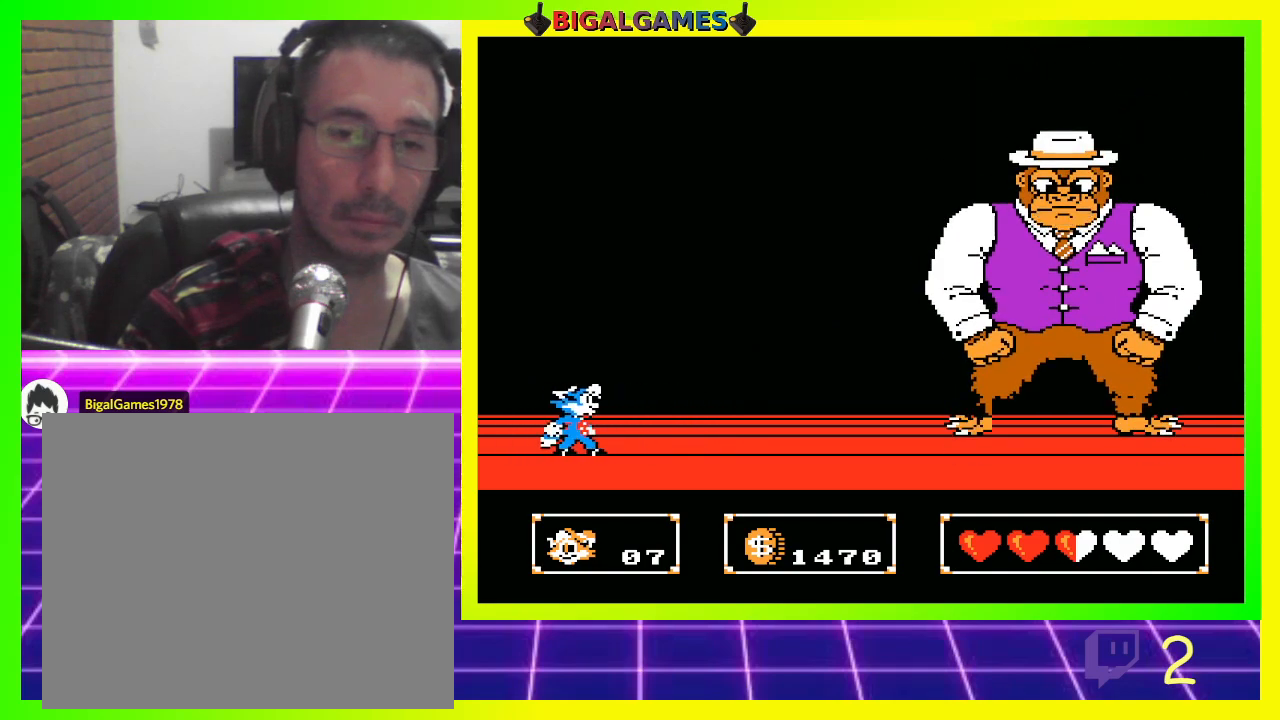
{"buttons": ["CIRCLE"], "left_stick": "center", "right_stick": "center", "events": [[167, "DPAD_RIGHT", "up"], [400, "CIRCLE", "down"]]}
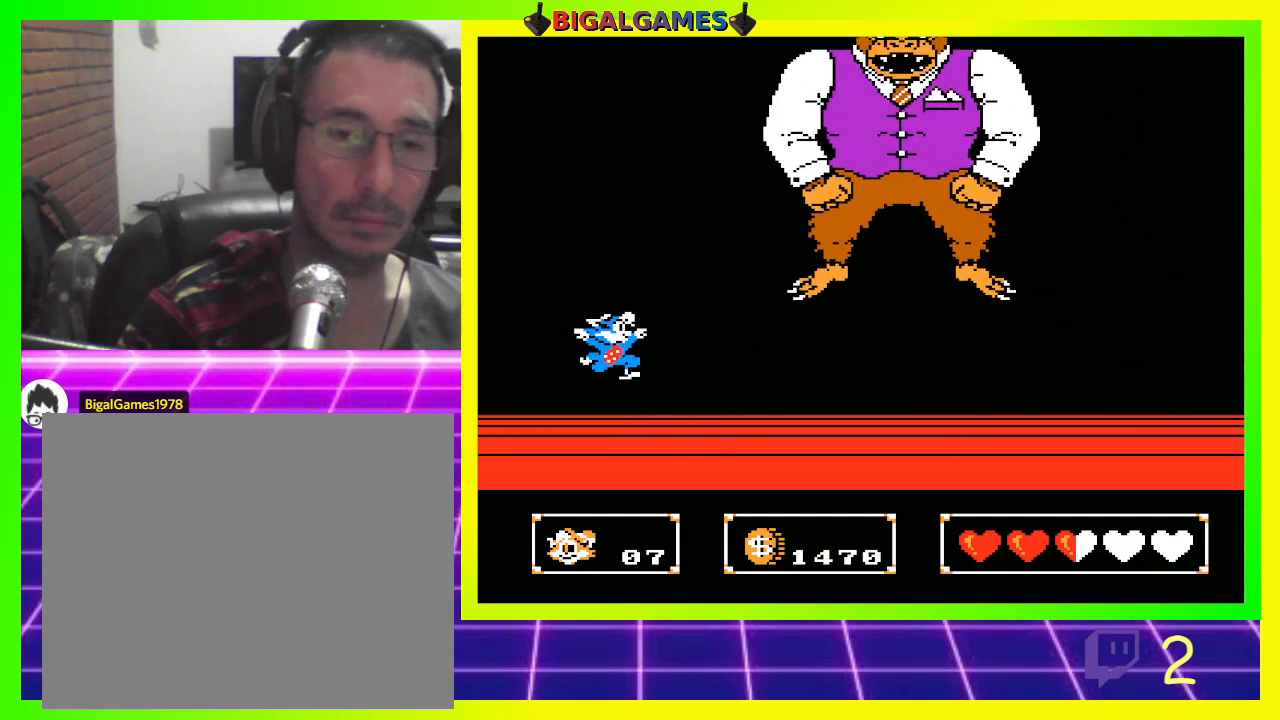
{"buttons": [], "left_stick": "center", "right_stick": "center", "events": [[100, "DPAD_RIGHT", "down"], [200, "DPAD_RIGHT", "up"], [233, "CIRCLE", "up"], [233, "CROSS", "down"], [367, "CROSS", "up"]]}
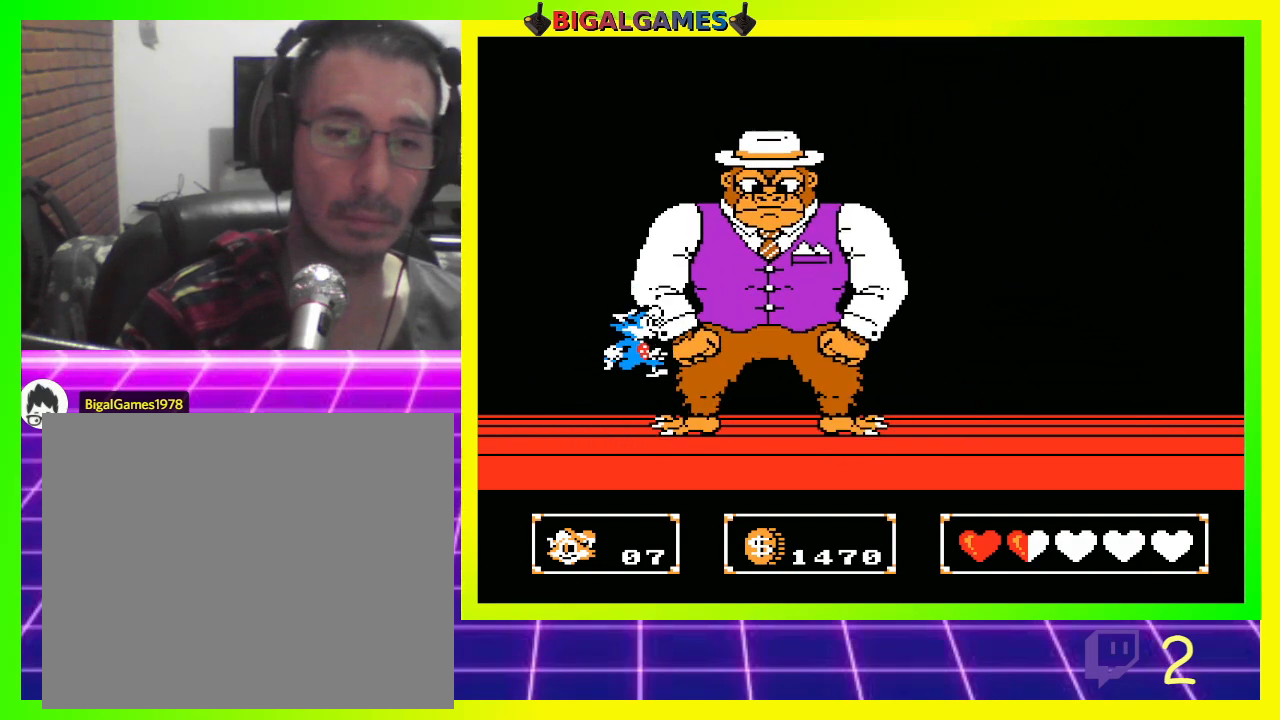
{"buttons": ["DPAD_LEFT"], "left_stick": "center", "right_stick": "center", "events": [[33, "DPAD_LEFT", "down"]]}
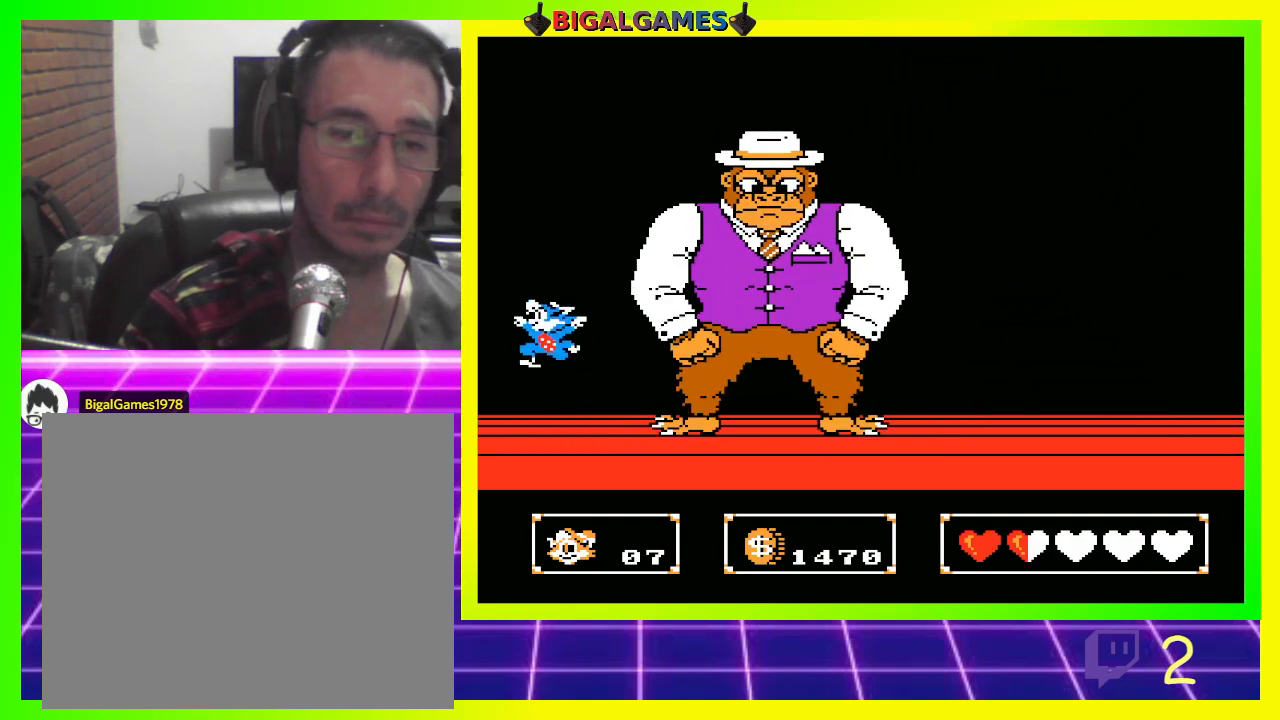
{"buttons": ["CIRCLE"], "left_stick": "center", "right_stick": "center", "events": [[67, "DPAD_LEFT", "up"], [233, "DPAD_RIGHT", "down"], [300, "CIRCLE", "down"], [467, "DPAD_RIGHT", "up"]]}
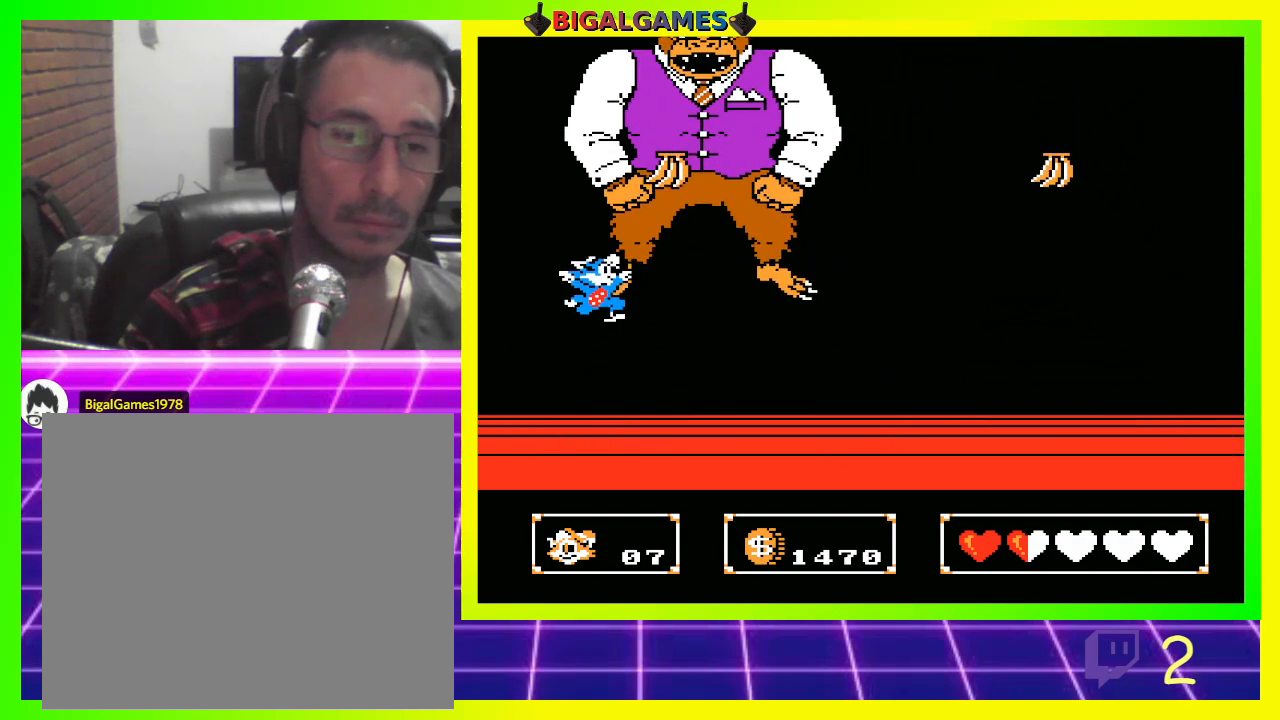
{"buttons": [], "left_stick": "center", "right_stick": "center", "events": [[67, "CIRCLE", "up"], [100, "CROSS", "down"], [233, "CROSS", "up"]]}
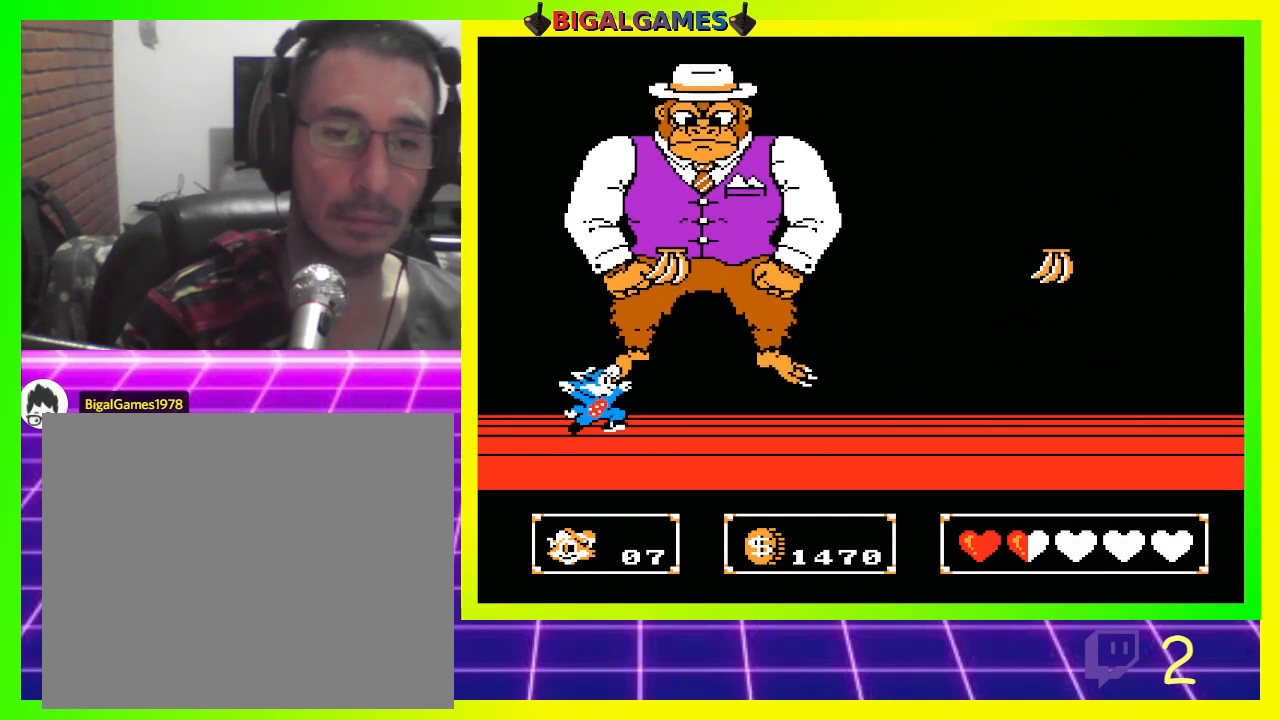
{"buttons": [], "left_stick": "center", "right_stick": "center", "events": [[133, "CIRCLE", "down"], [333, "CIRCLE", "up"], [400, "CROSS", "down"], [500, "CROSS", "up"]]}
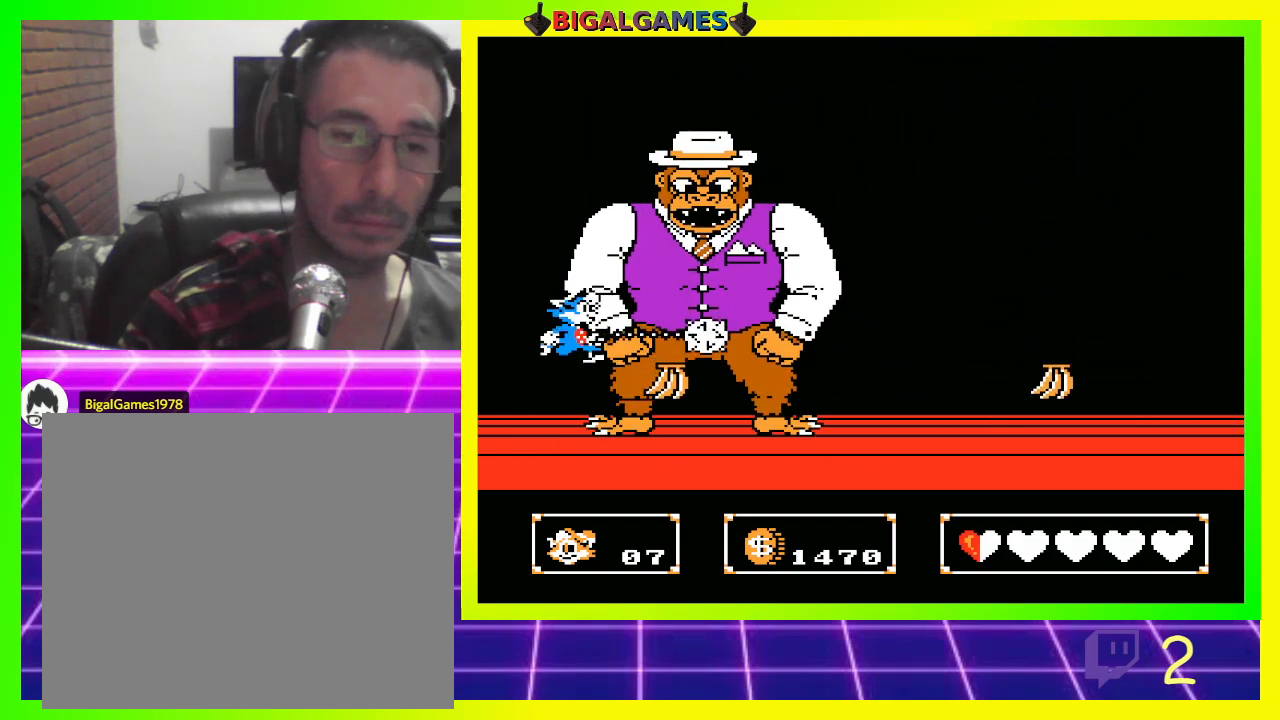
{"buttons": ["DPAD_LEFT"], "left_stick": "center", "right_stick": "center", "events": [[100, "DPAD_LEFT", "down"]]}
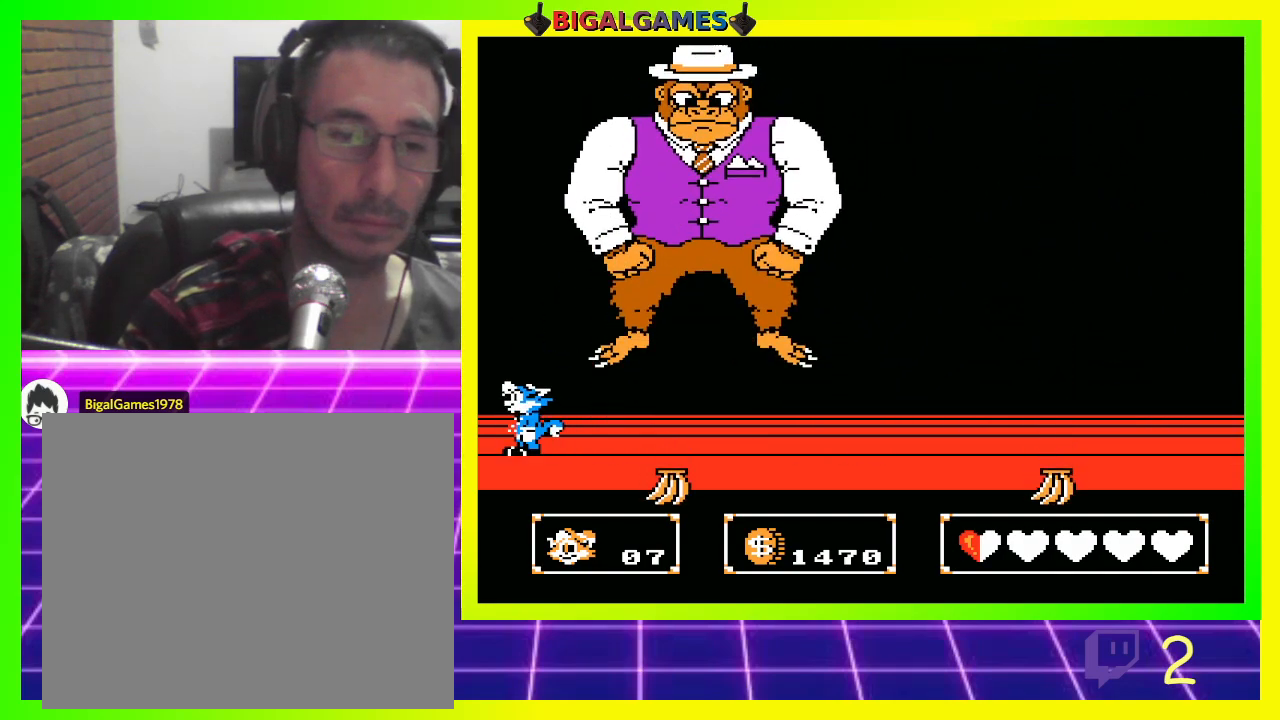
{"buttons": [], "left_stick": "center", "right_stick": "center", "events": [[200, "DPAD_LEFT", "up"], [333, "DPAD_RIGHT", "down"], [400, "DPAD_RIGHT", "up"]]}
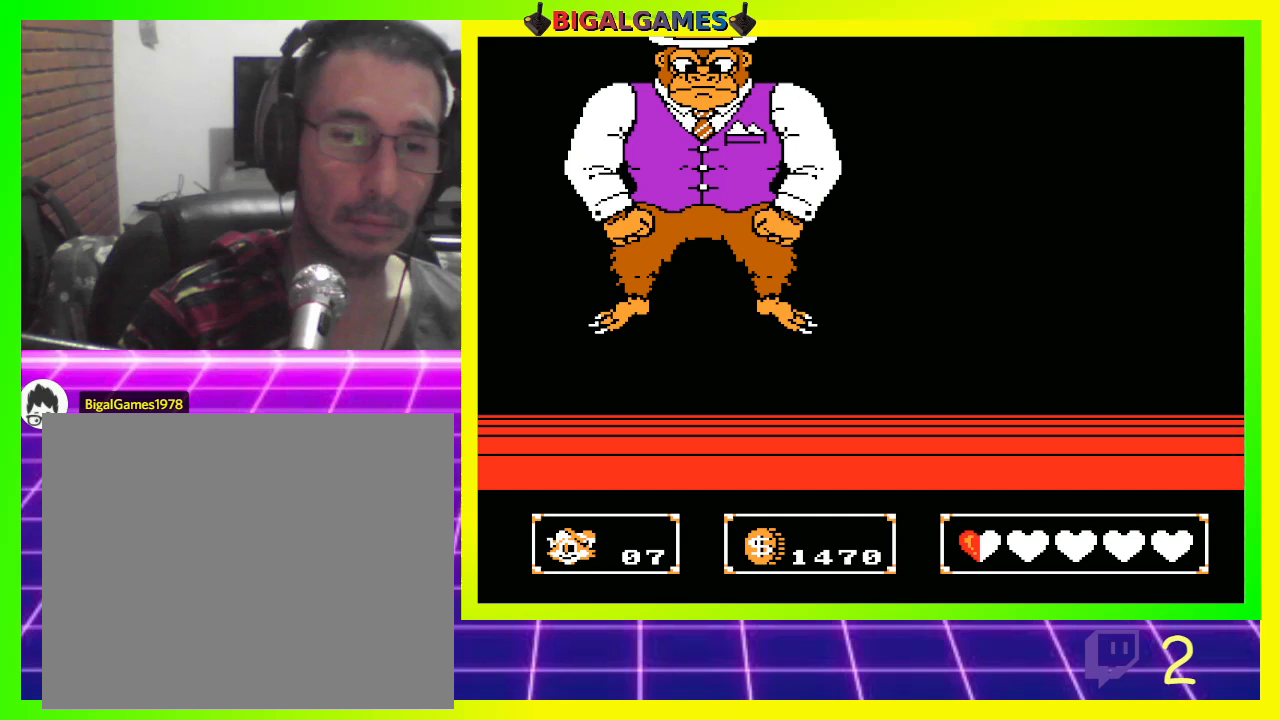
{"buttons": ["CROSS"], "left_stick": "center", "right_stick": "center", "events": [[267, "CIRCLE", "down"], [467, "CIRCLE", "up"], [467, "CROSS", "down"]]}
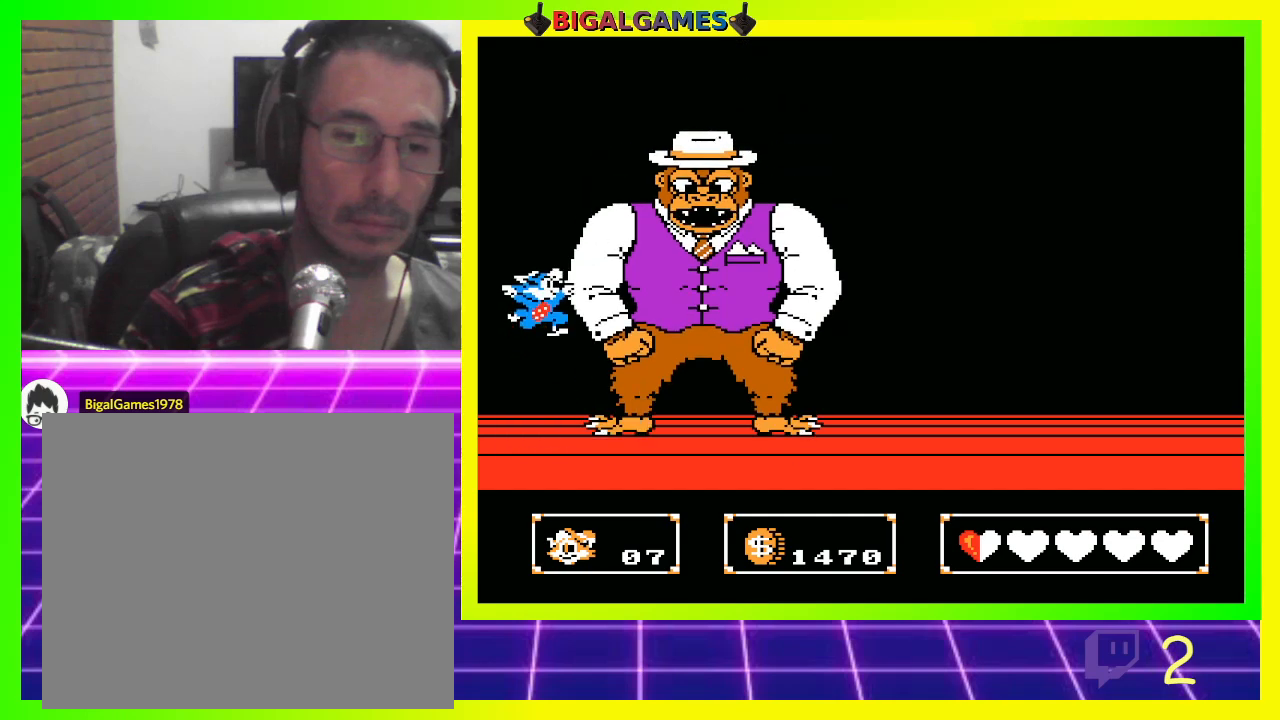
{"buttons": [], "left_stick": "center", "right_stick": "center", "events": [[167, "CROSS", "up"]]}
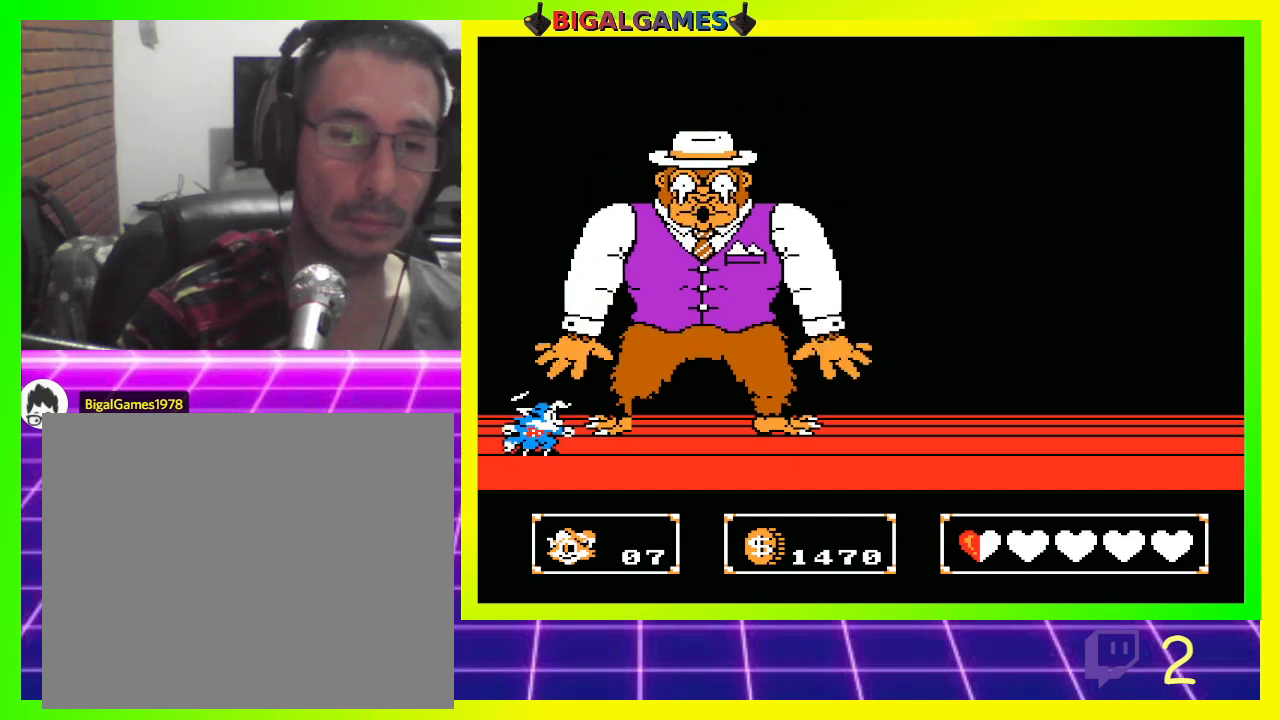
{"buttons": [], "left_stick": "center", "right_stick": "center", "events": [[133, "CIRCLE", "down"], [333, "CROSS", "down"], [400, "CIRCLE", "up"], [500, "CROSS", "up"]]}
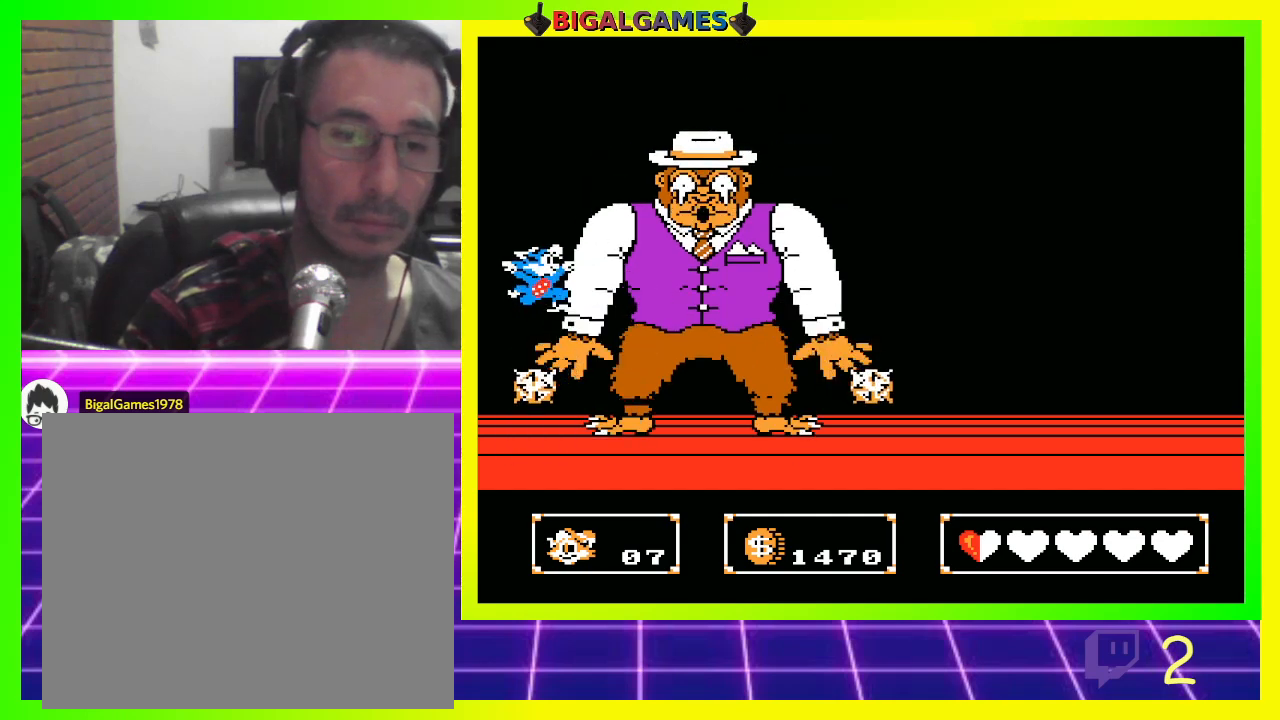
{"buttons": [], "left_stick": "center", "right_stick": "center", "events": []}
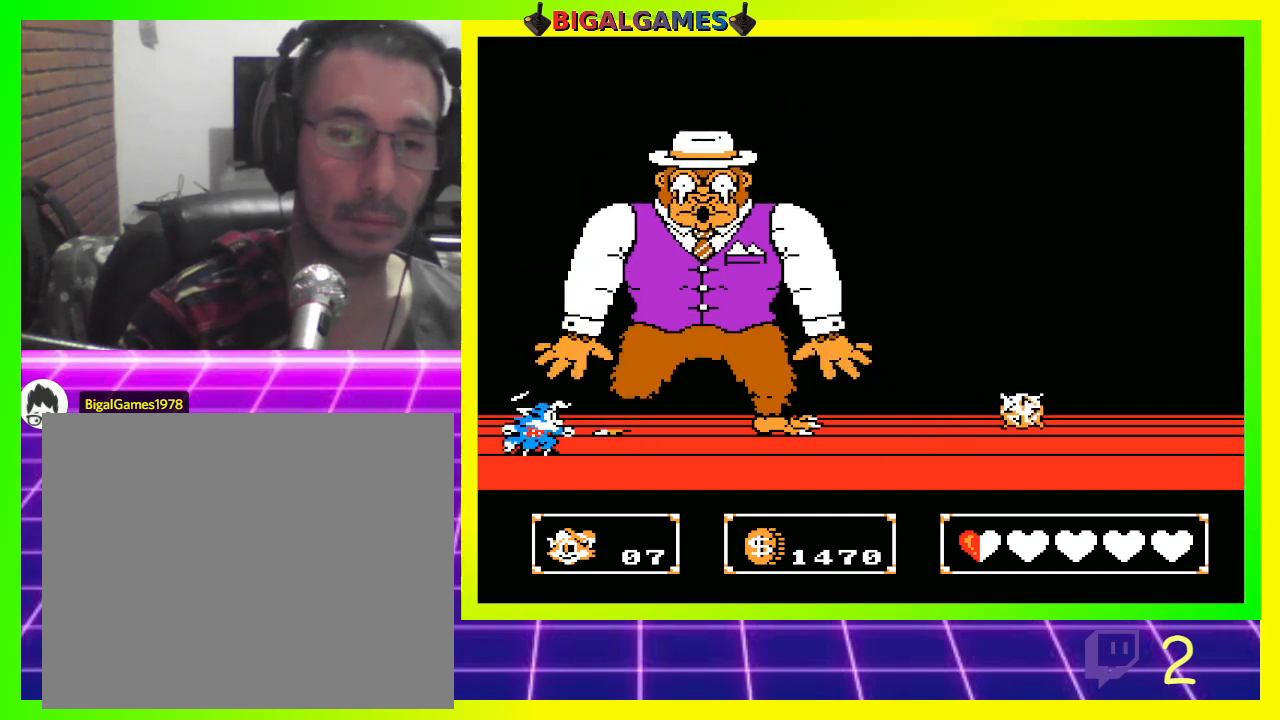
{"buttons": [], "left_stick": "center", "right_stick": "center", "events": [[33, "CIRCLE", "down"], [300, "CIRCLE", "up"], [300, "CROSS", "down"], [433, "CROSS", "up"]]}
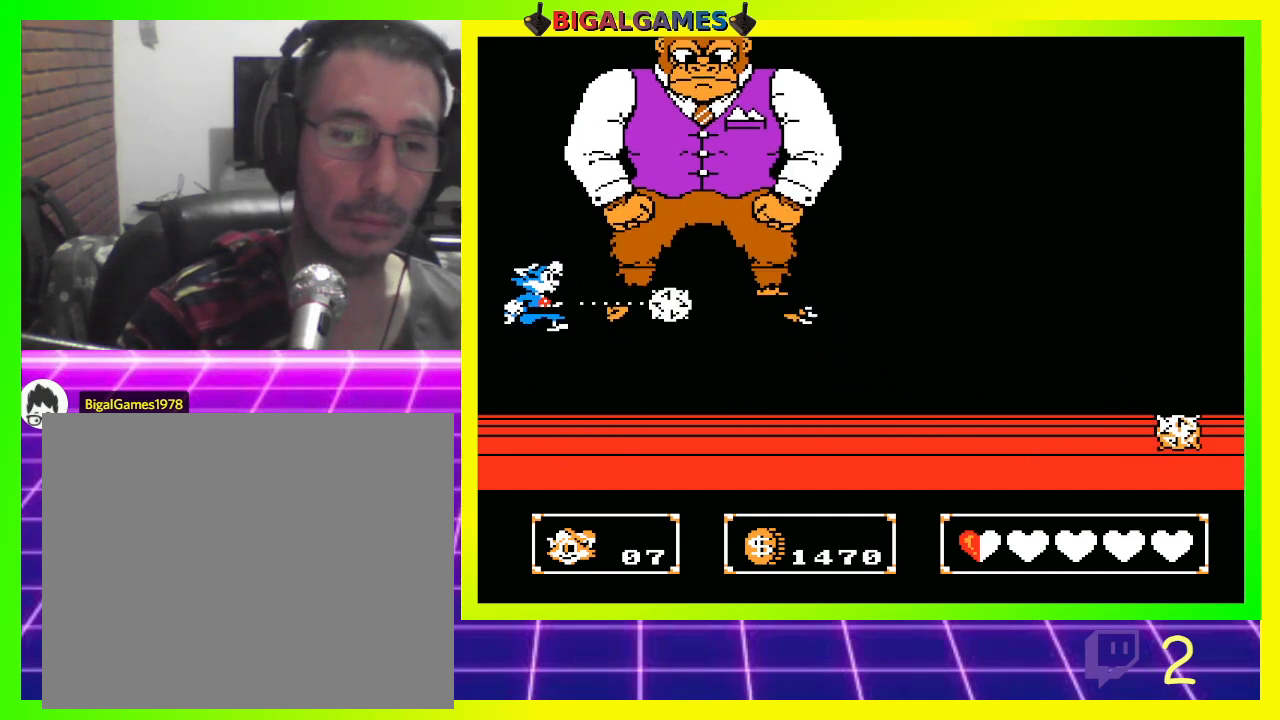
{"buttons": ["CIRCLE"], "left_stick": "center", "right_stick": "center", "events": [[367, "CIRCLE", "down"]]}
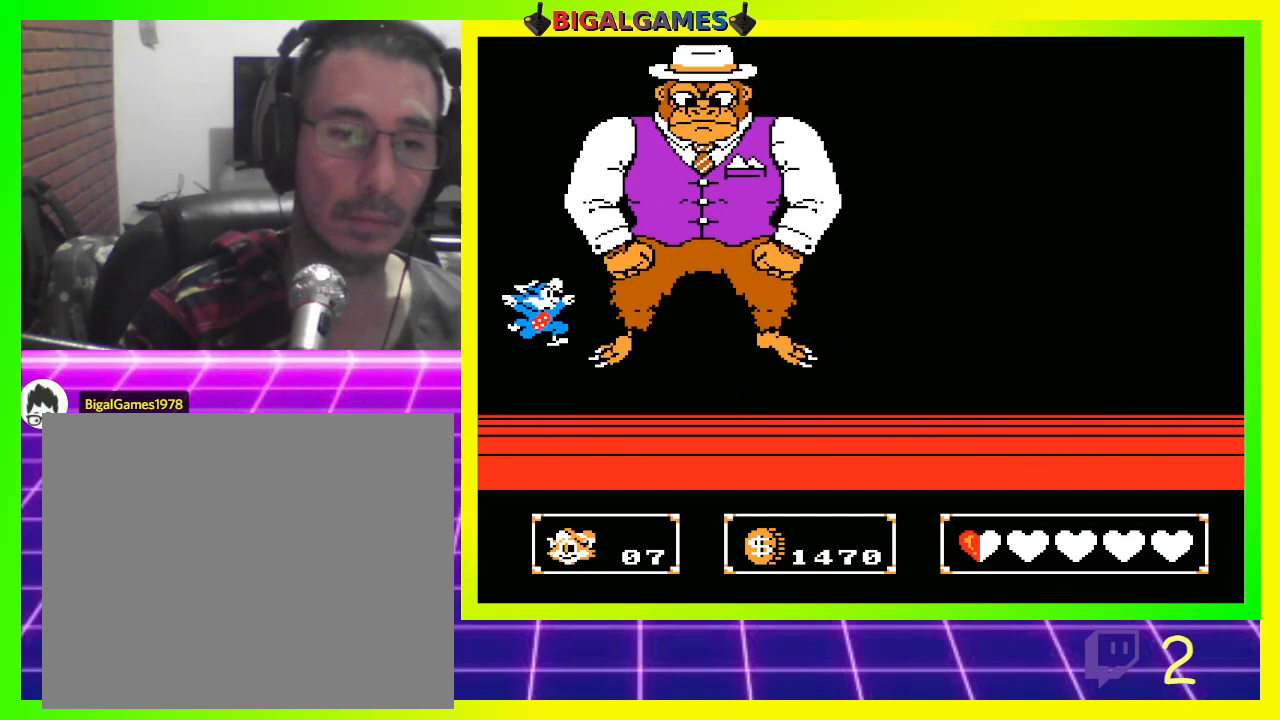
{"buttons": [], "left_stick": "center", "right_stick": "center", "events": [[67, "CROSS", "down"], [200, "CIRCLE", "up"], [267, "CROSS", "up"]]}
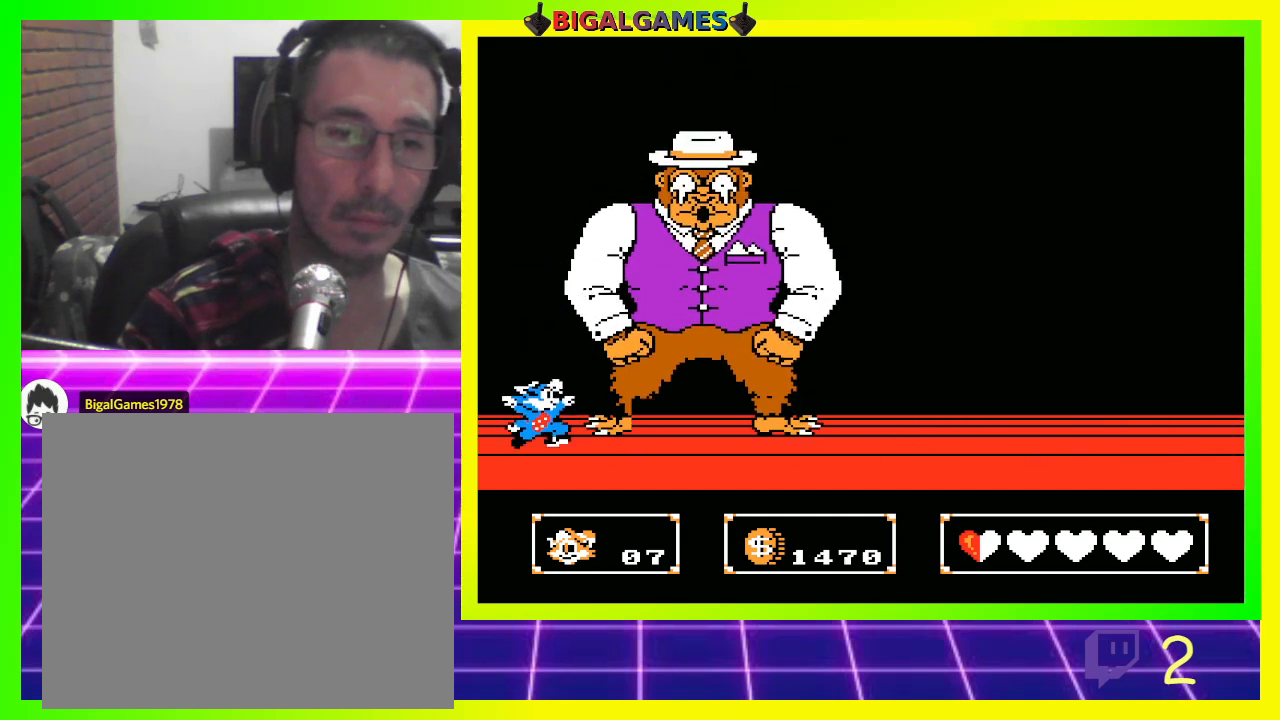
{"buttons": ["CROSS", "CIRCLE"], "left_stick": "center", "right_stick": "center", "events": [[200, "CIRCLE", "down"], [433, "CROSS", "down"]]}
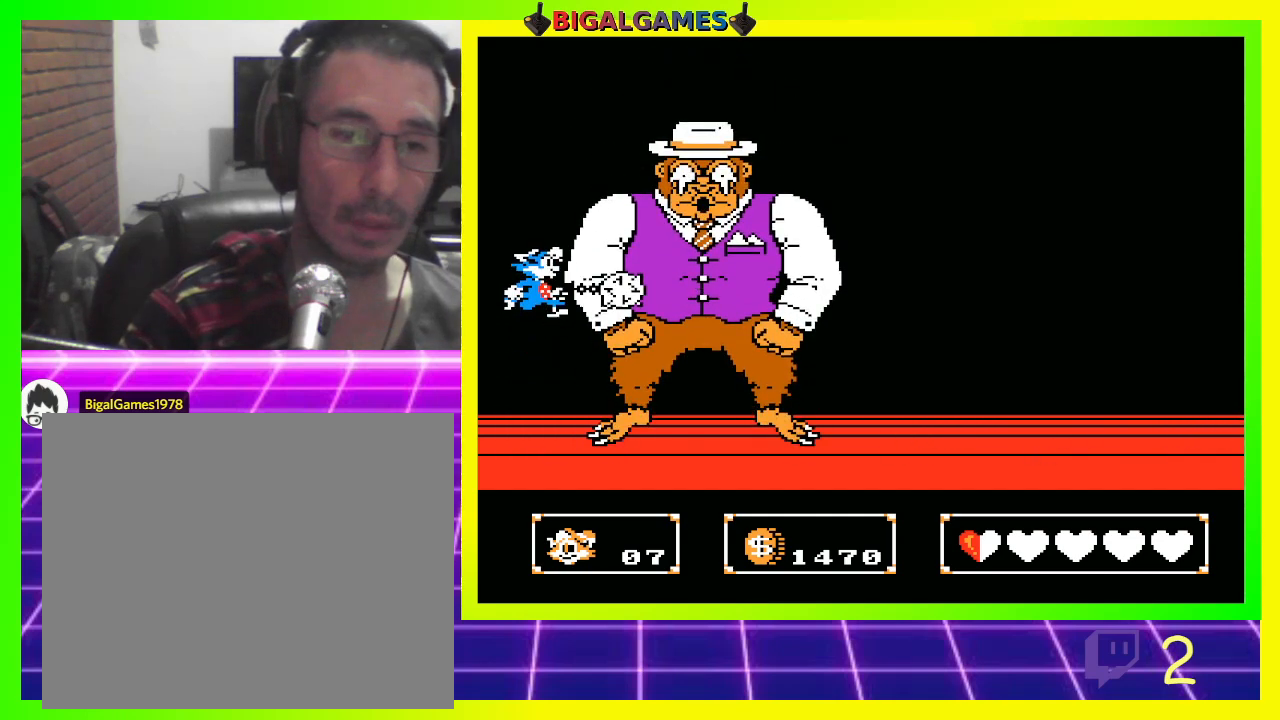
{"buttons": [], "left_stick": "center", "right_stick": "center", "events": [[33, "CIRCLE", "up"], [100, "CROSS", "up"]]}
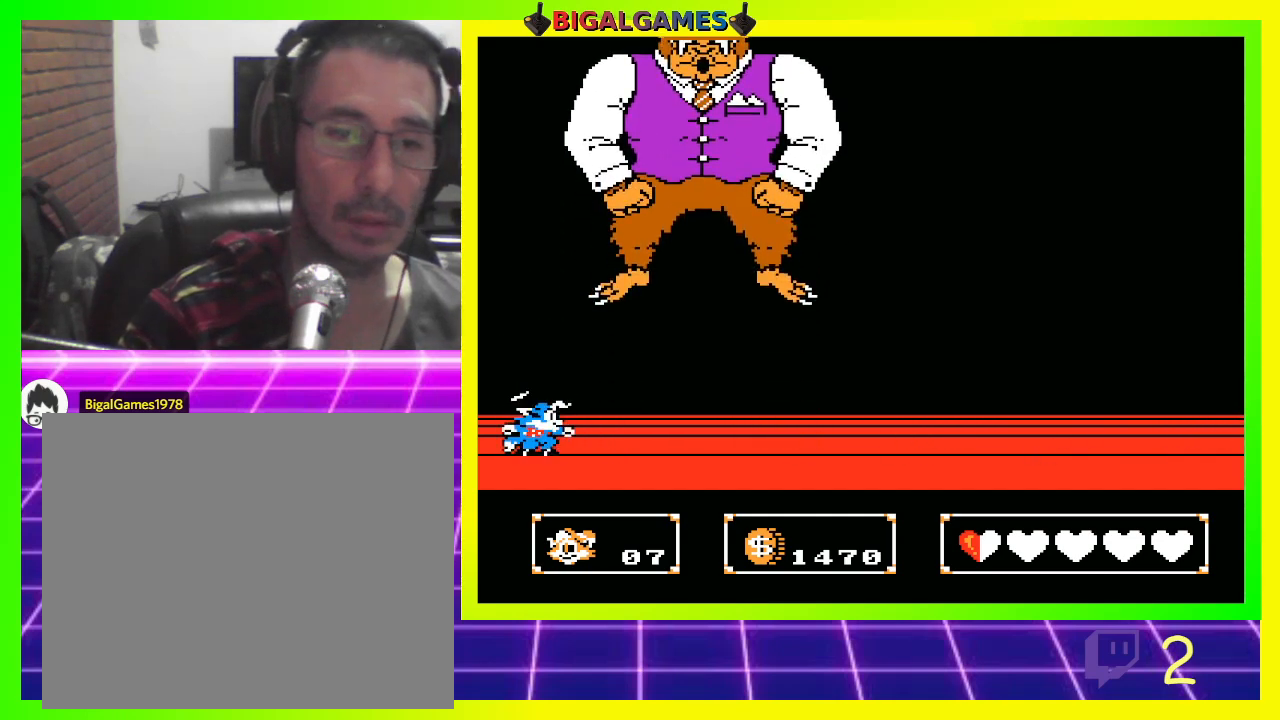
{"buttons": ["CROSS", "CIRCLE"], "left_stick": "center", "right_stick": "center", "events": [[100, "CIRCLE", "down"], [500, "CROSS", "down"]]}
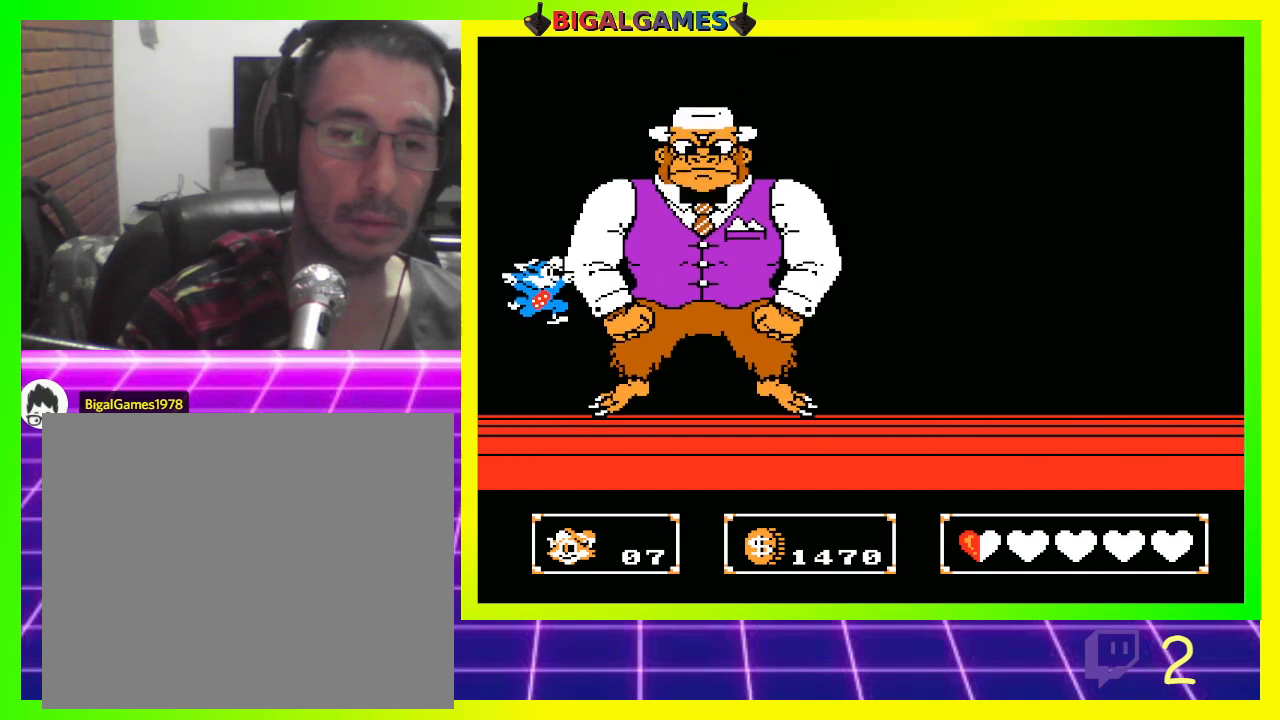
{"buttons": [], "left_stick": "center", "right_stick": "center", "events": [[33, "CIRCLE", "up"], [167, "CROSS", "up"]]}
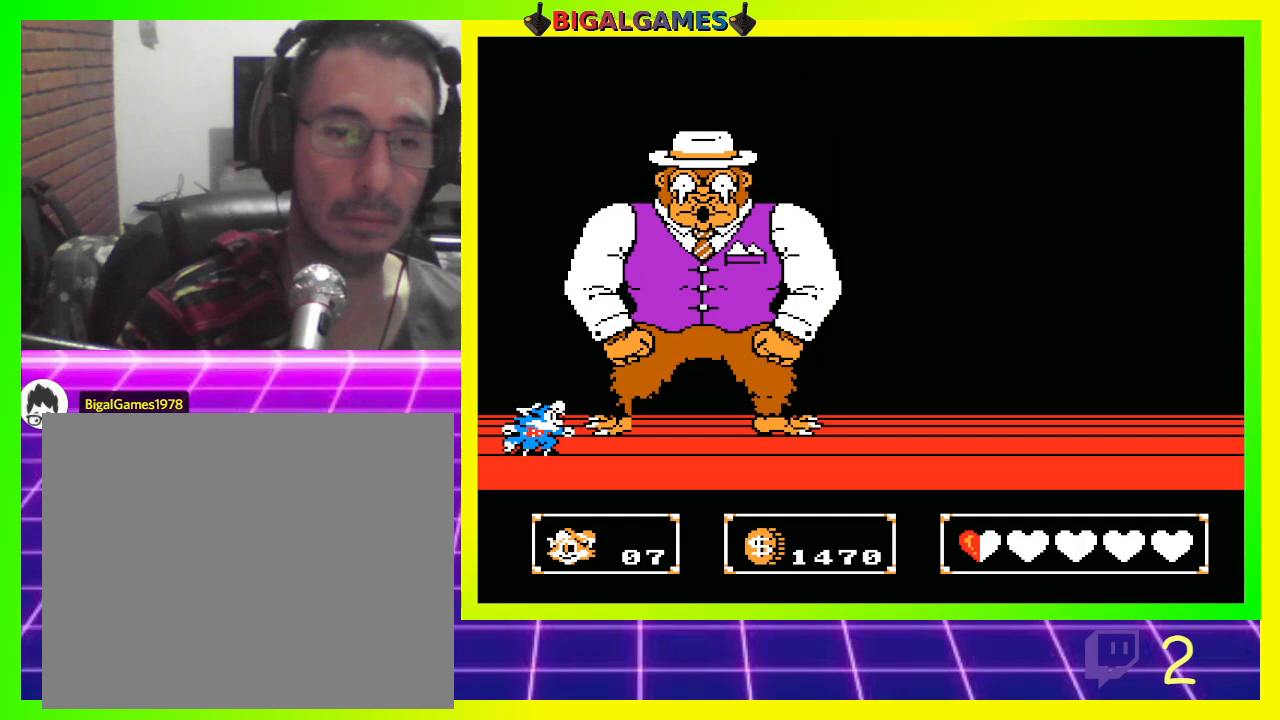
{"buttons": [], "left_stick": "center", "right_stick": "center", "events": [[100, "CIRCLE", "down"], [333, "CROSS", "down"], [400, "CIRCLE", "up"], [467, "CROSS", "up"]]}
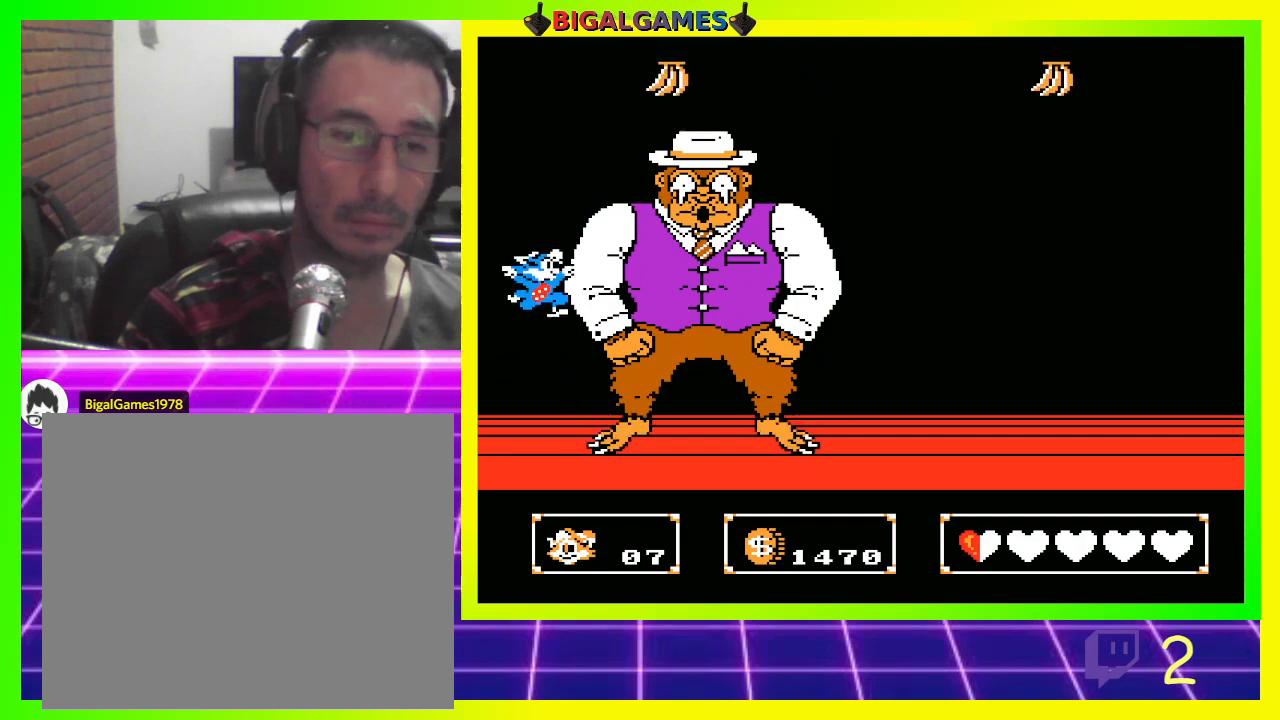
{"buttons": ["CIRCLE"], "left_stick": "center", "right_stick": "center", "events": [[433, "CIRCLE", "down"]]}
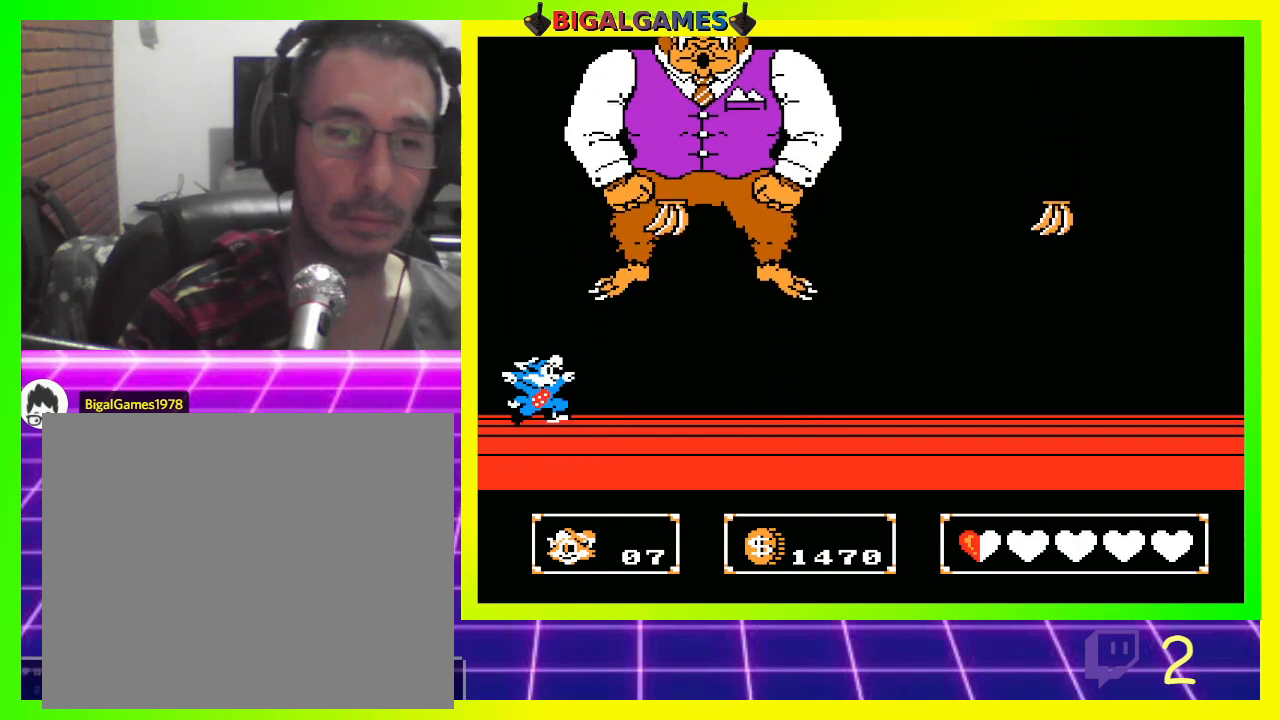
{"buttons": [], "left_stick": "center", "right_stick": "center", "events": [[200, "CROSS", "down"], [467, "CIRCLE", "up"], [467, "CROSS", "up"]]}
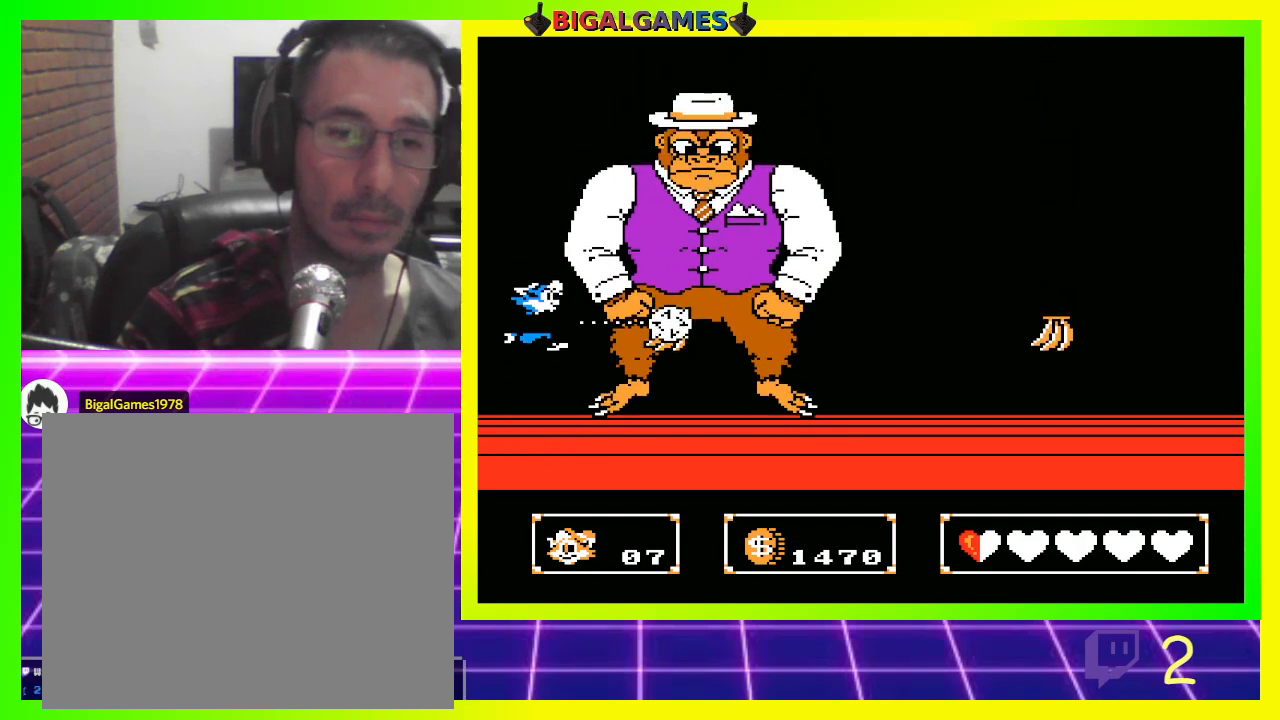
{"buttons": ["CIRCLE"], "left_stick": "center", "right_stick": "center", "events": [[300, "CIRCLE", "down"]]}
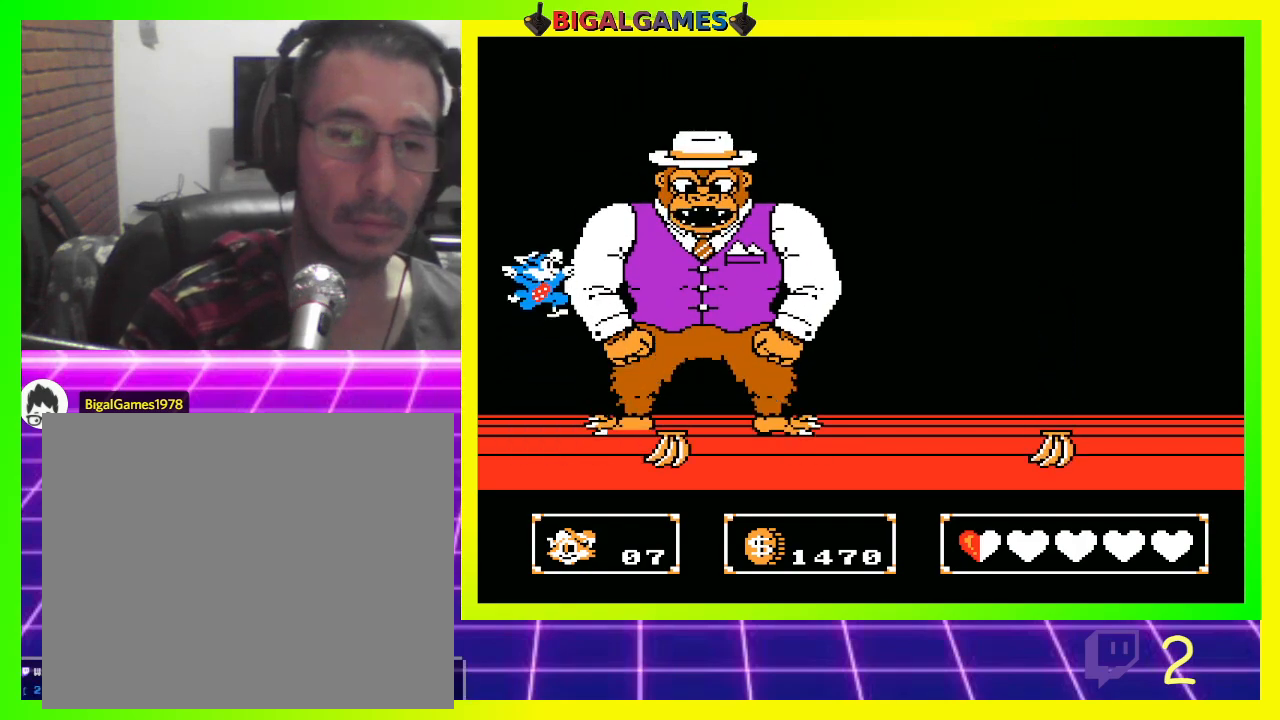
{"buttons": [], "left_stick": "center", "right_stick": "center", "events": [[100, "CIRCLE", "up"], [100, "CROSS", "down"], [233, "CROSS", "up"]]}
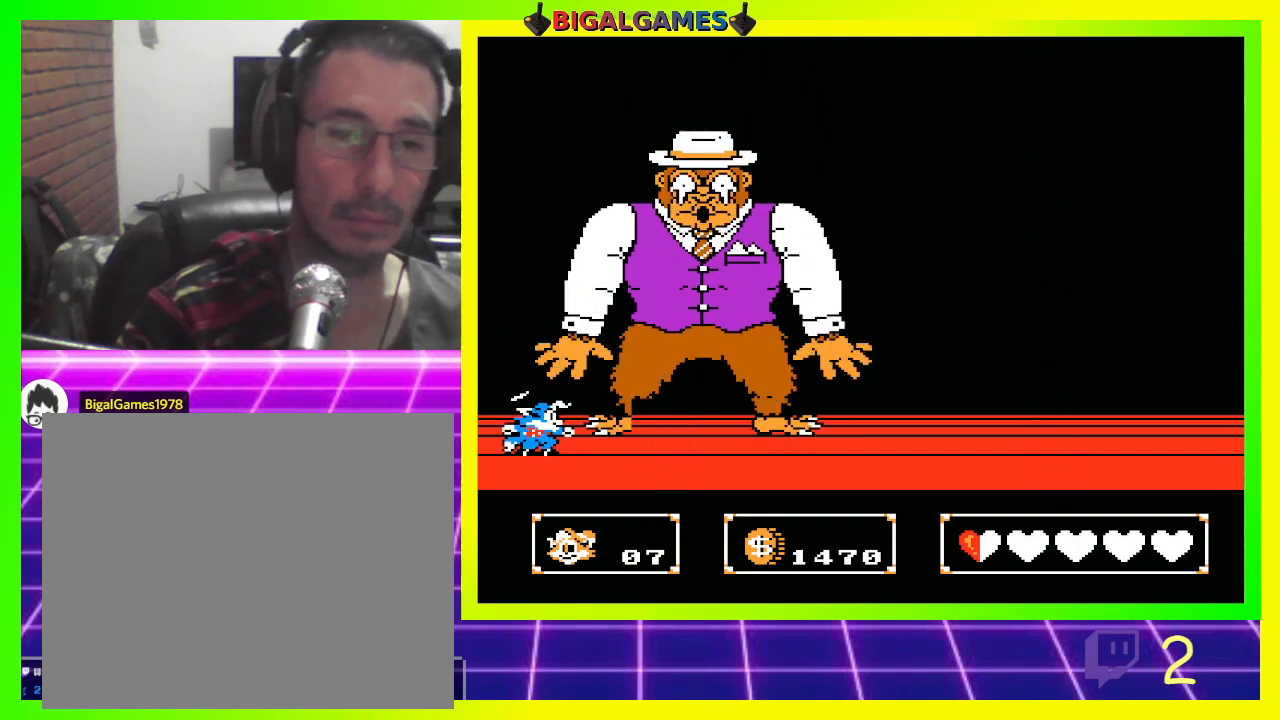
{"buttons": [], "left_stick": "center", "right_stick": "center", "events": [[200, "CIRCLE", "down"], [500, "CIRCLE", "up"]]}
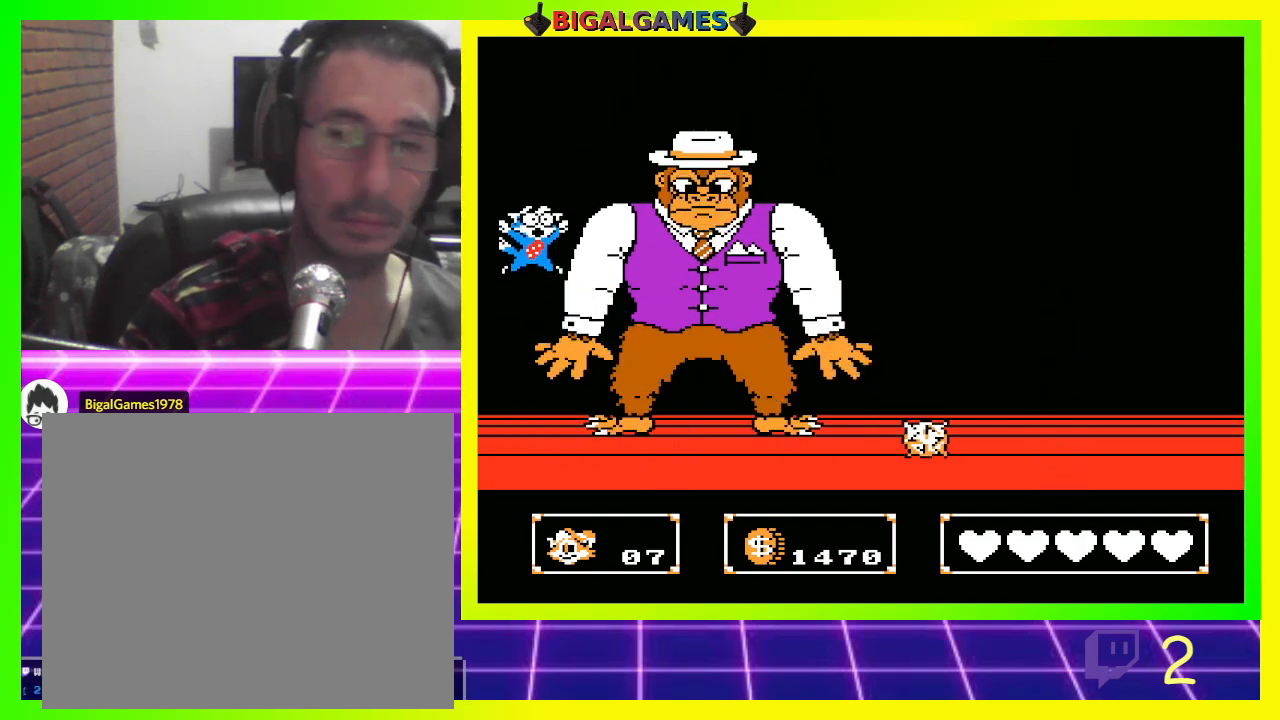
{"buttons": [], "left_stick": "center", "right_stick": "center", "events": [[100, "CROSS", "down"], [200, "CROSS", "up"]]}
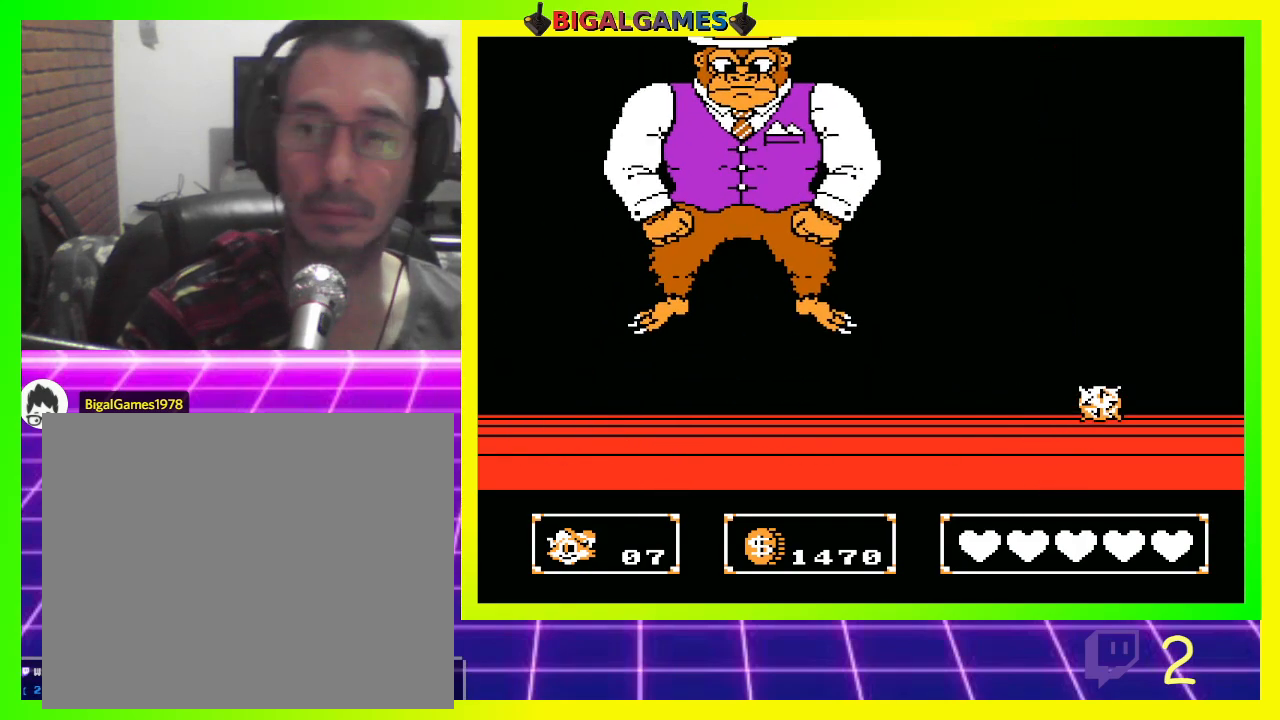
{"buttons": [], "left_stick": "center", "right_stick": "center", "events": []}
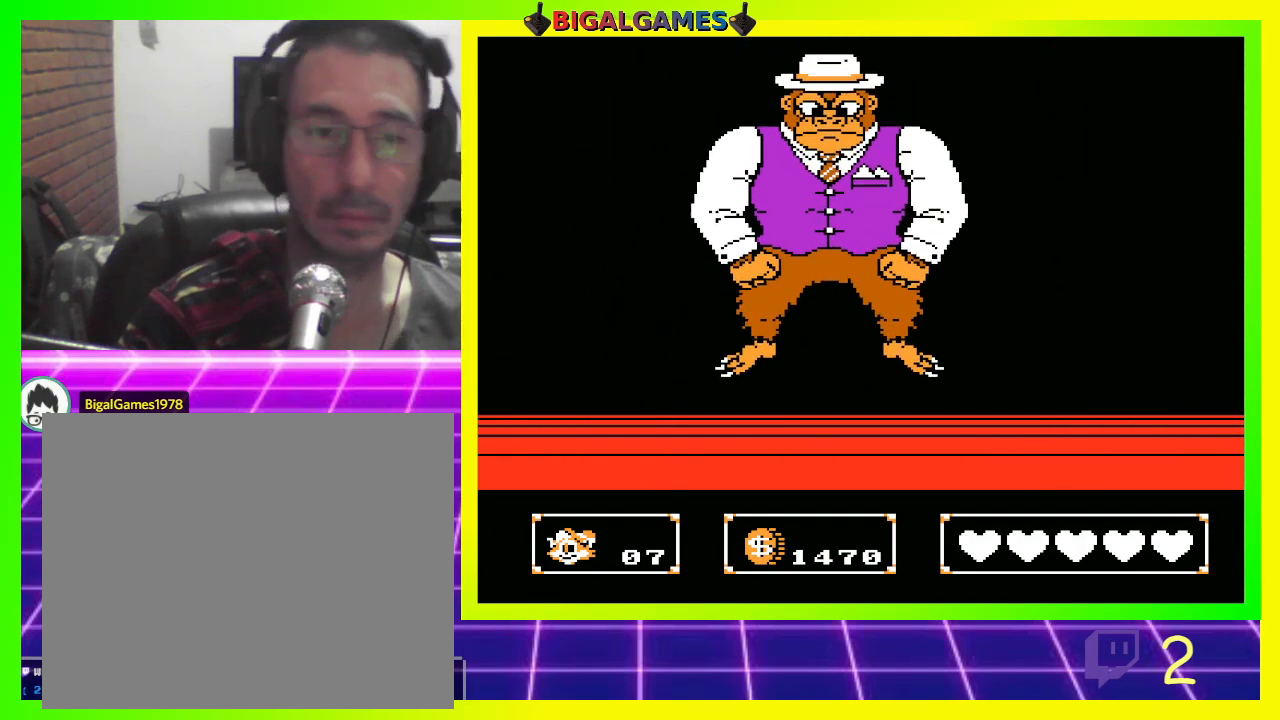
{"buttons": [], "left_stick": "center", "right_stick": "center", "events": []}
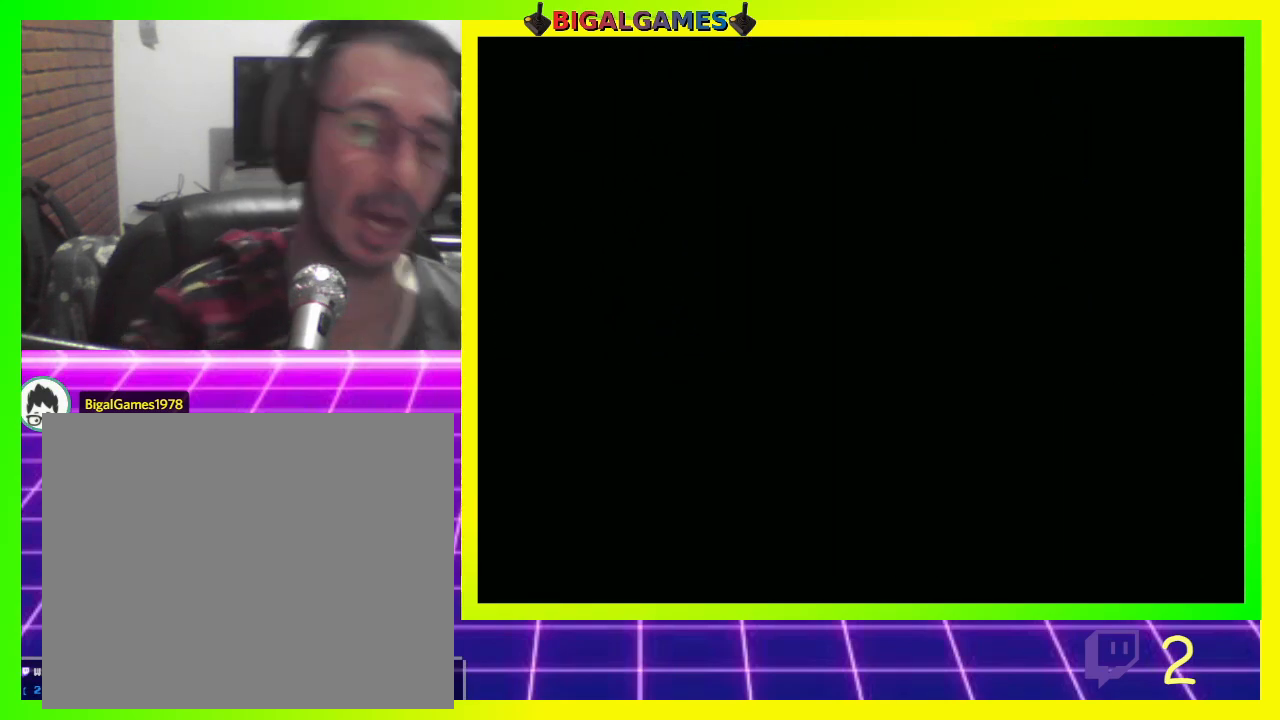
{"buttons": [], "left_stick": "center", "right_stick": "center", "events": []}